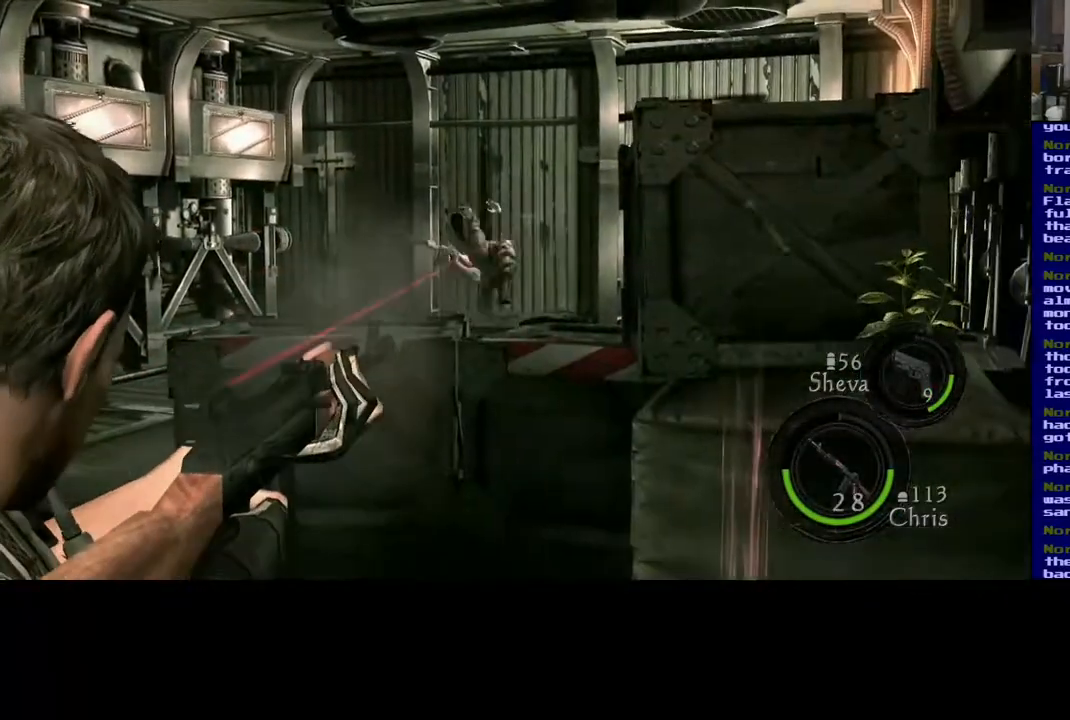
Gameplay with a controller (Xbox layout); each line is a JSON object with the inputs held at the frame after it (dt_ms = milliseconds from this image to that frame). "events" lists button and stick changes between this image and that frame as [ms after this image, input, new state], when the widget could be followed in between. Not read: L2.
{"dt_ms": 500, "buttons": [], "left_stick": "center", "right_stick": "center", "events": [[267, "right_stick", "down-left"], [467, "right_stick", "center"]]}
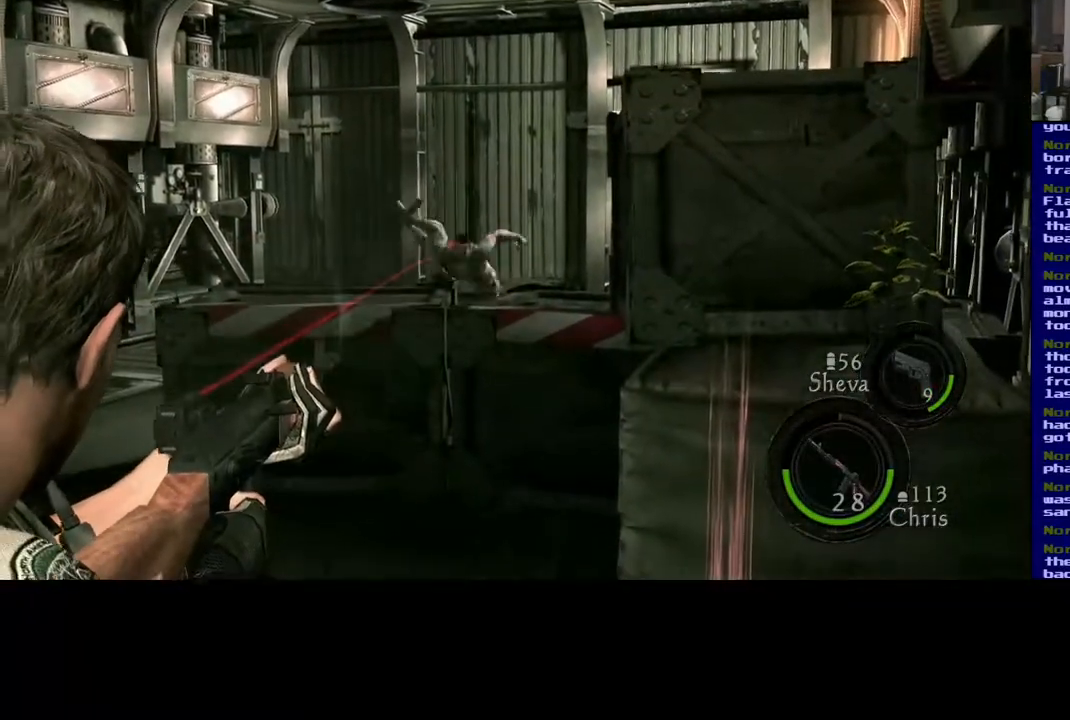
{"dt_ms": 500, "buttons": [], "left_stick": "center", "right_stick": "down-right", "events": [[383, "right_stick", "down-right"]]}
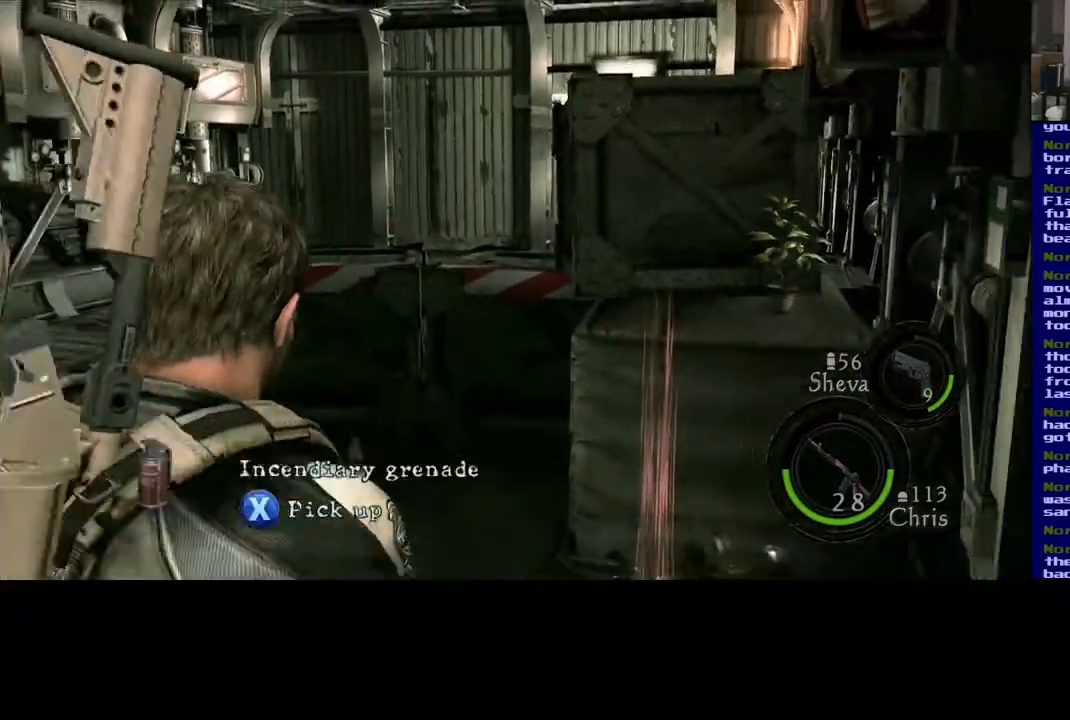
{"dt_ms": 500, "buttons": [], "left_stick": "up", "right_stick": "center", "events": [[167, "left_stick", "right"], [250, "left_stick", "up-right"], [283, "right_stick", "center"], [433, "left_stick", "up"]]}
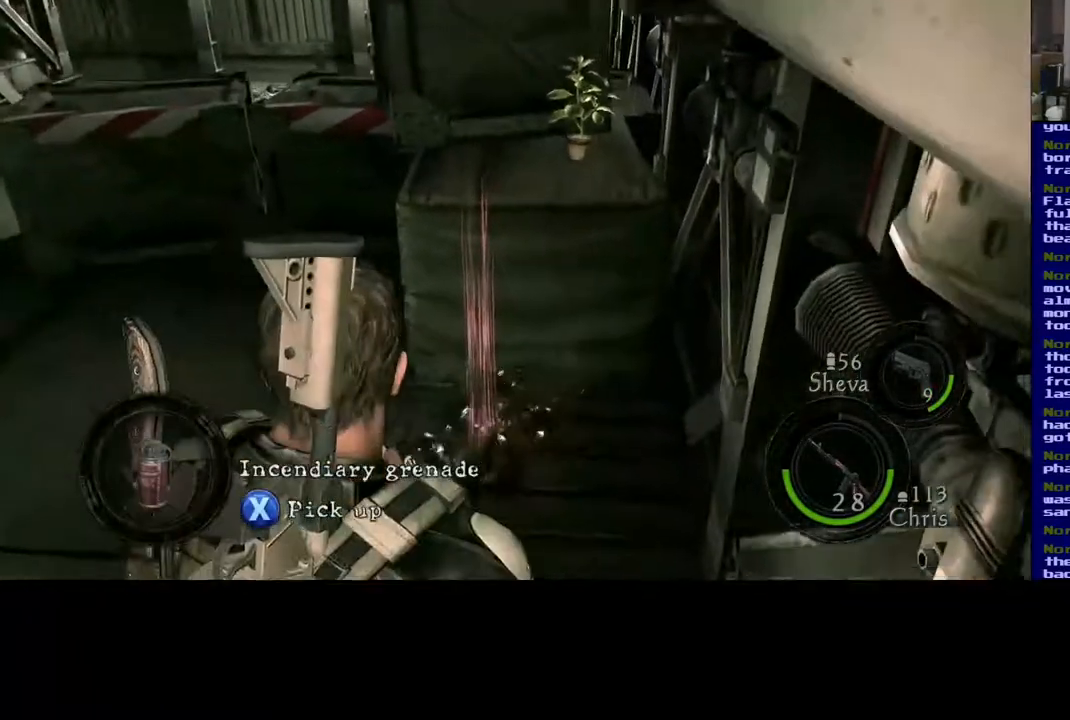
{"dt_ms": 500, "buttons": [], "left_stick": "up", "right_stick": "center", "events": []}
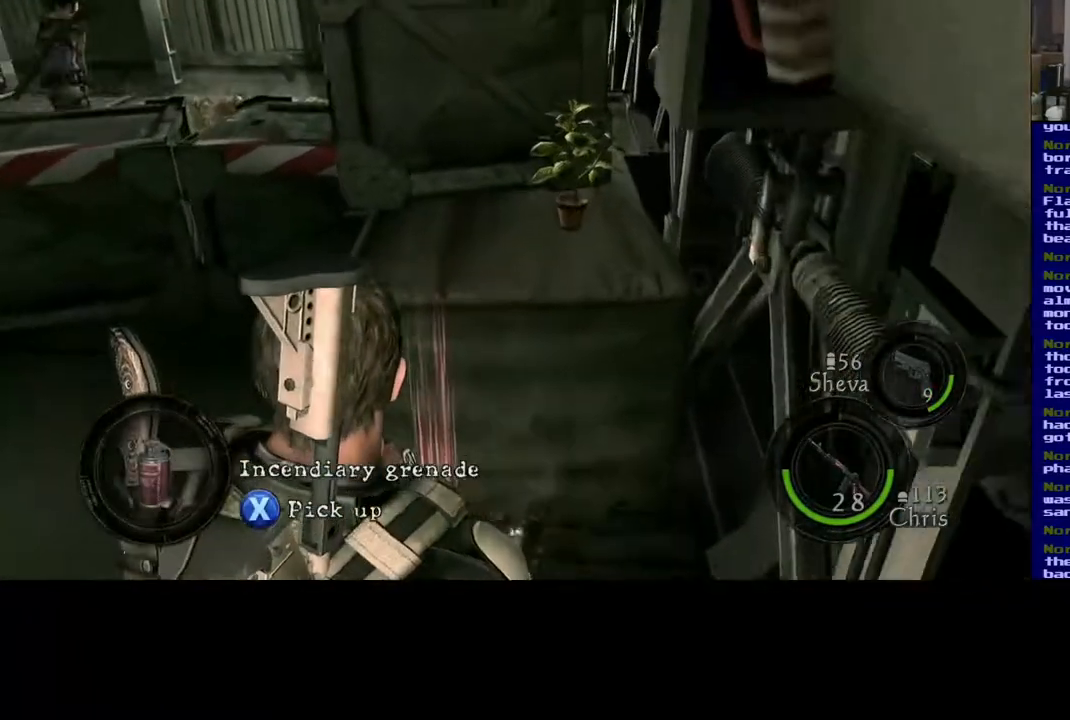
{"dt_ms": 500, "buttons": [], "left_stick": "center", "right_stick": "down-right", "events": [[267, "left_stick", "center"], [333, "right_stick", "down-right"]]}
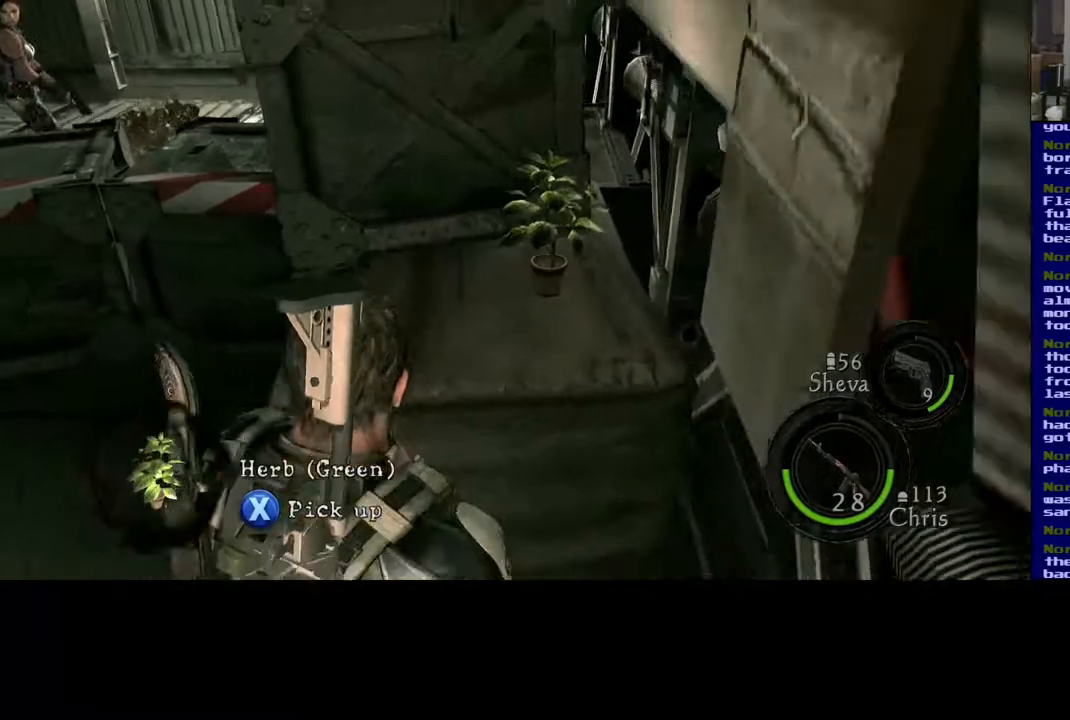
{"dt_ms": 1000, "buttons": ["X"], "left_stick": "center", "right_stick": "center", "events": [[50, "right_stick", "center"], [533, "left_stick", "up"], [767, "X", "down"], [800, "left_stick", "center"]]}
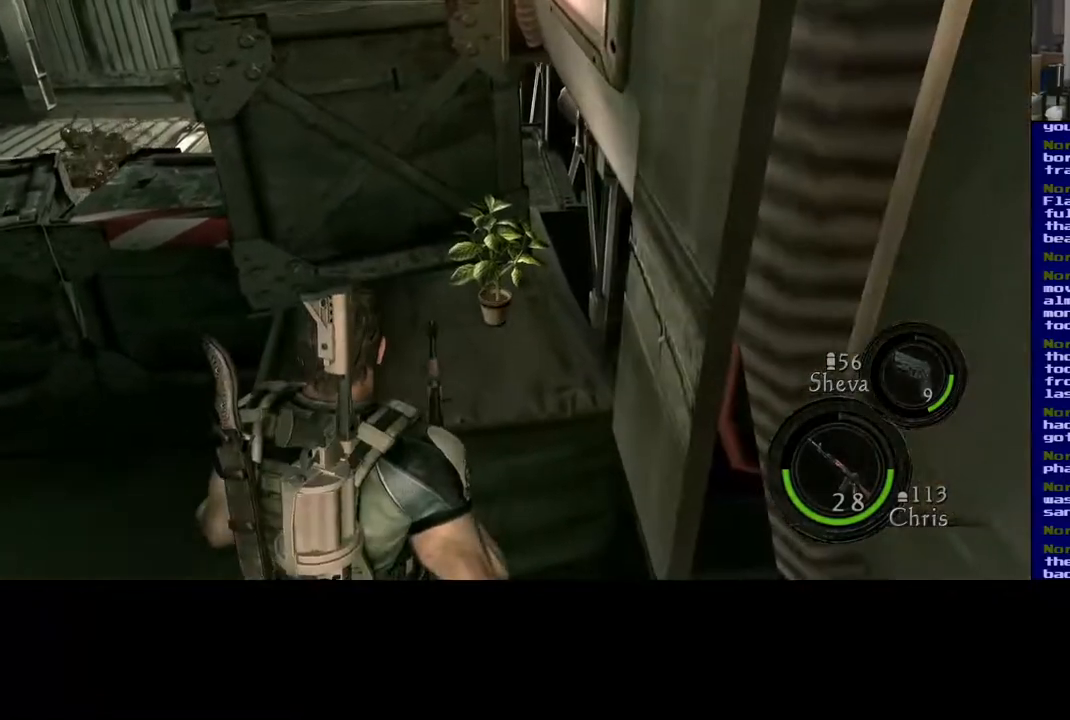
{"dt_ms": 500, "buttons": [], "left_stick": "center", "right_stick": "center", "events": [[450, "X", "up"]]}